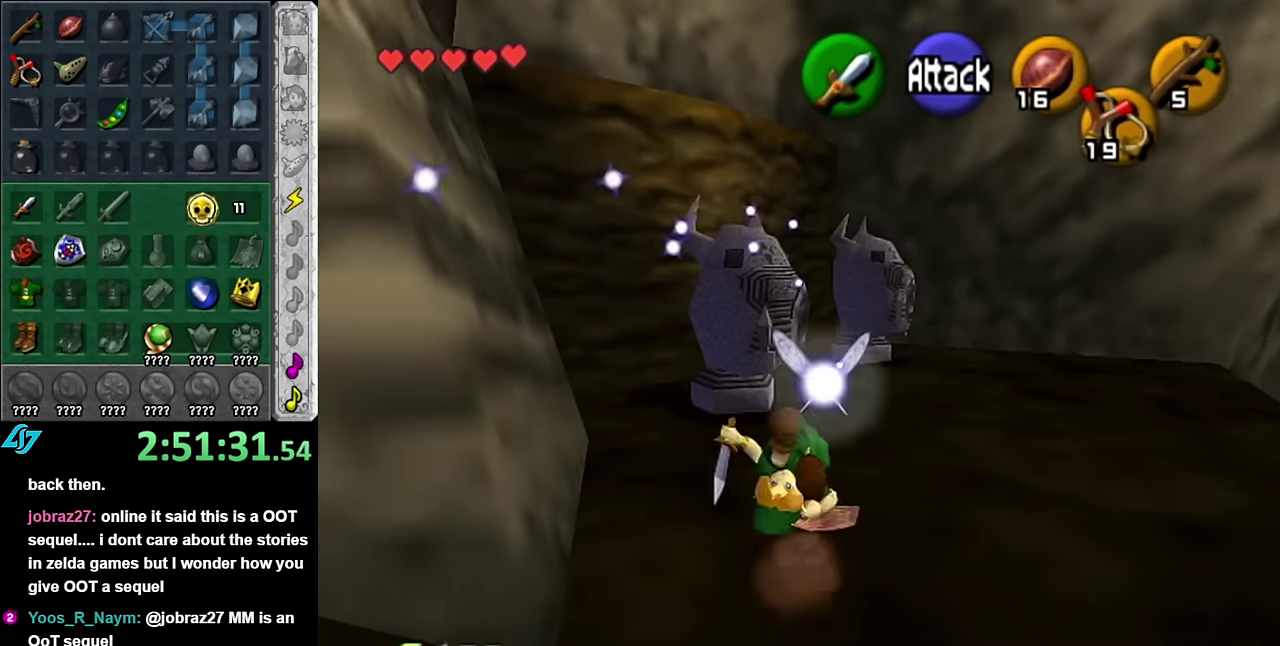
Gameplay with a controller (Nintendo layout); each line is a JSON object with the inputs held at the frame after it. "events" lists button and stick changes between this image and that frame as [ms after this image, input, new state], when the widget could be followed in between. Not read: L3 R3 Y.
{"buttons": [], "left_stick": "up-right", "right_stick": "center", "events": [[50, "left_stick", "up-left"], [384, "left_stick", "up"], [450, "left_stick", "up-right"]]}
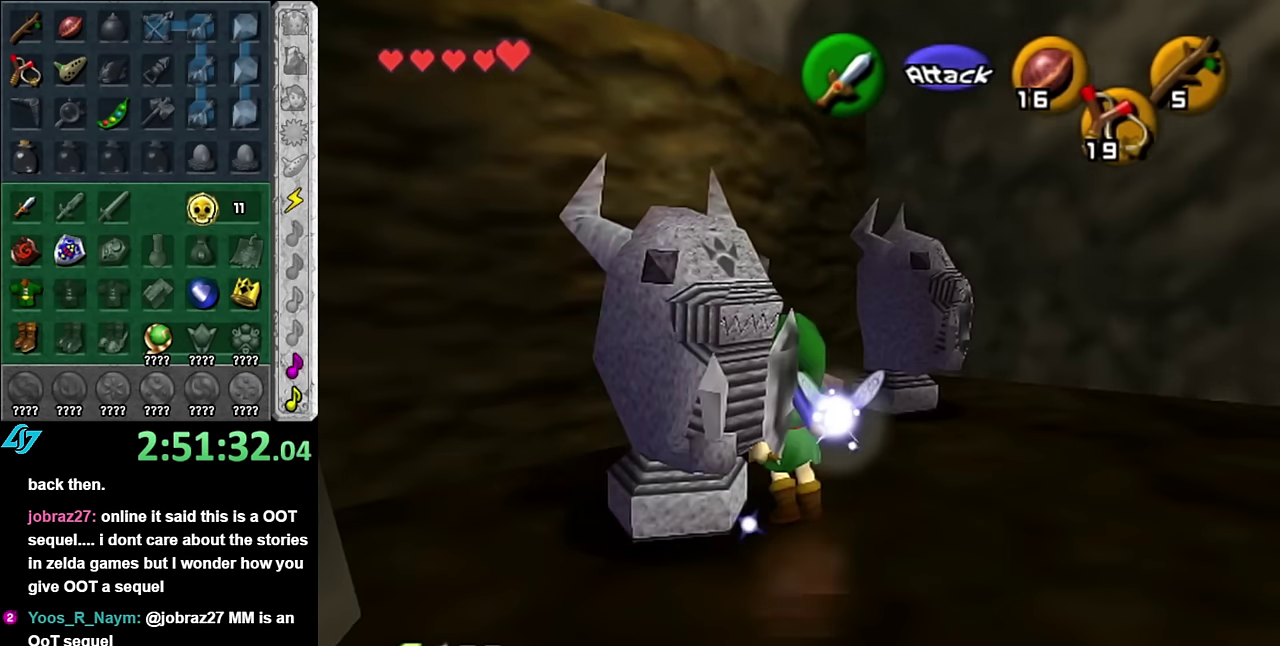
{"buttons": [], "left_stick": "up", "right_stick": "center", "events": [[350, "left_stick", "up"]]}
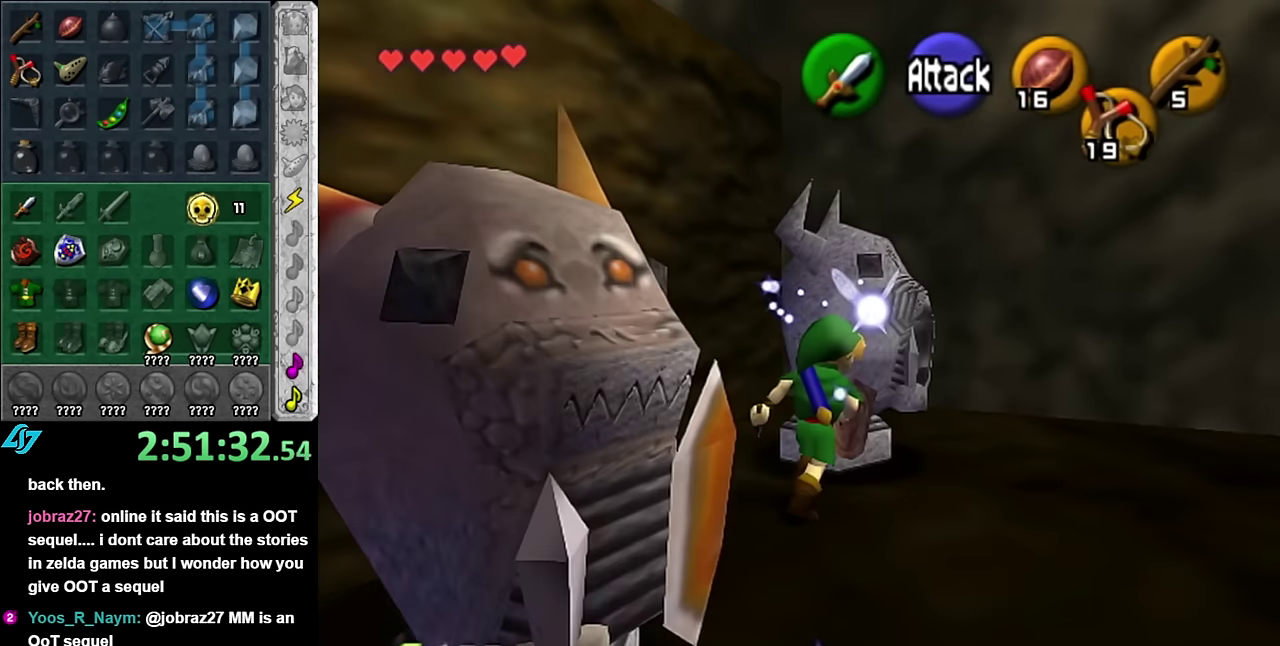
{"buttons": [], "left_stick": "up", "right_stick": "center"}
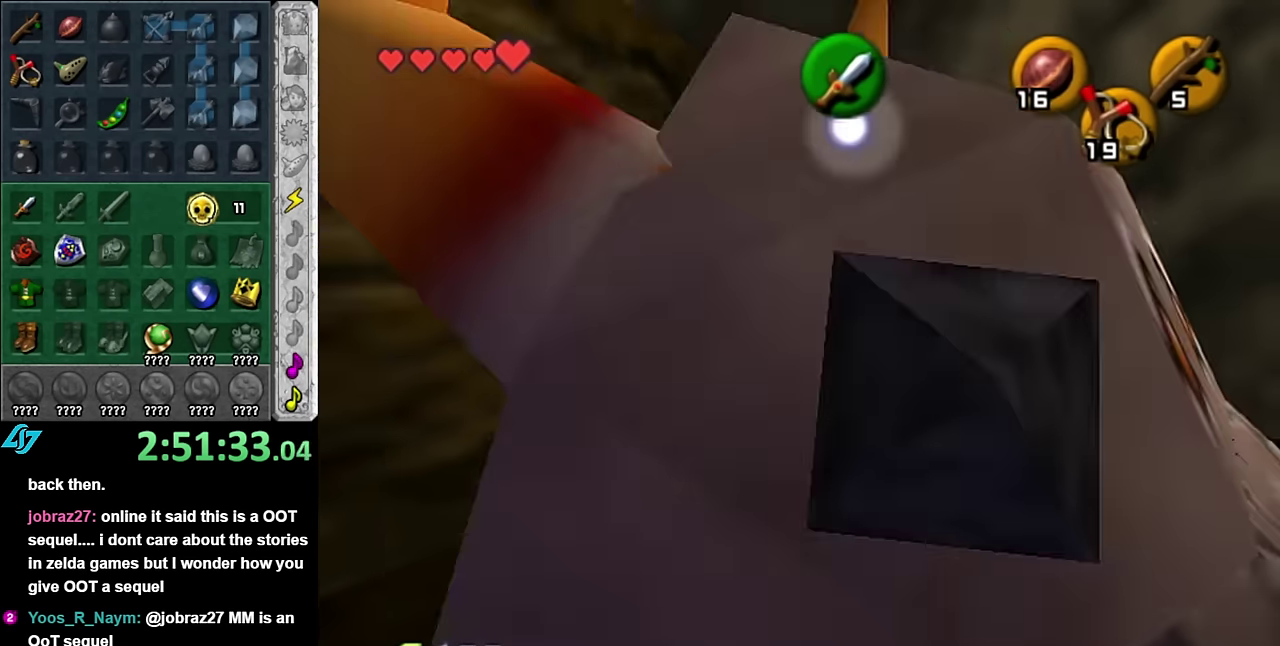
{"buttons": [], "left_stick": "center", "right_stick": "center"}
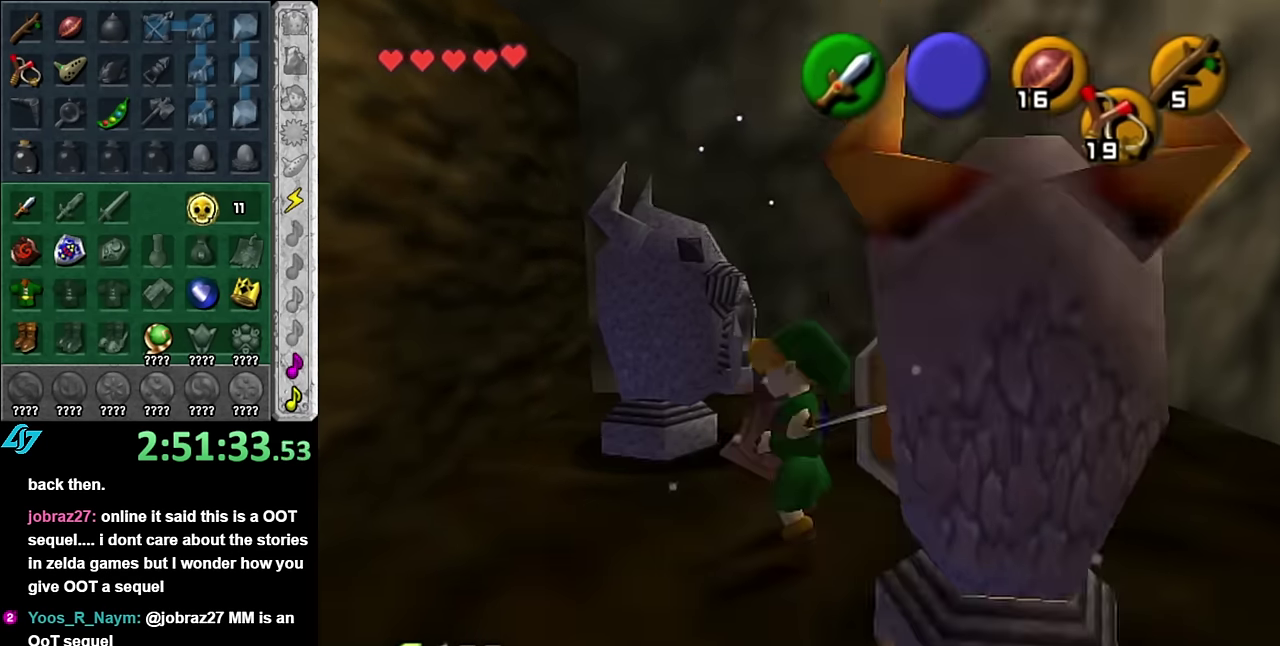
{"buttons": [], "left_stick": "center", "right_stick": "center", "events": []}
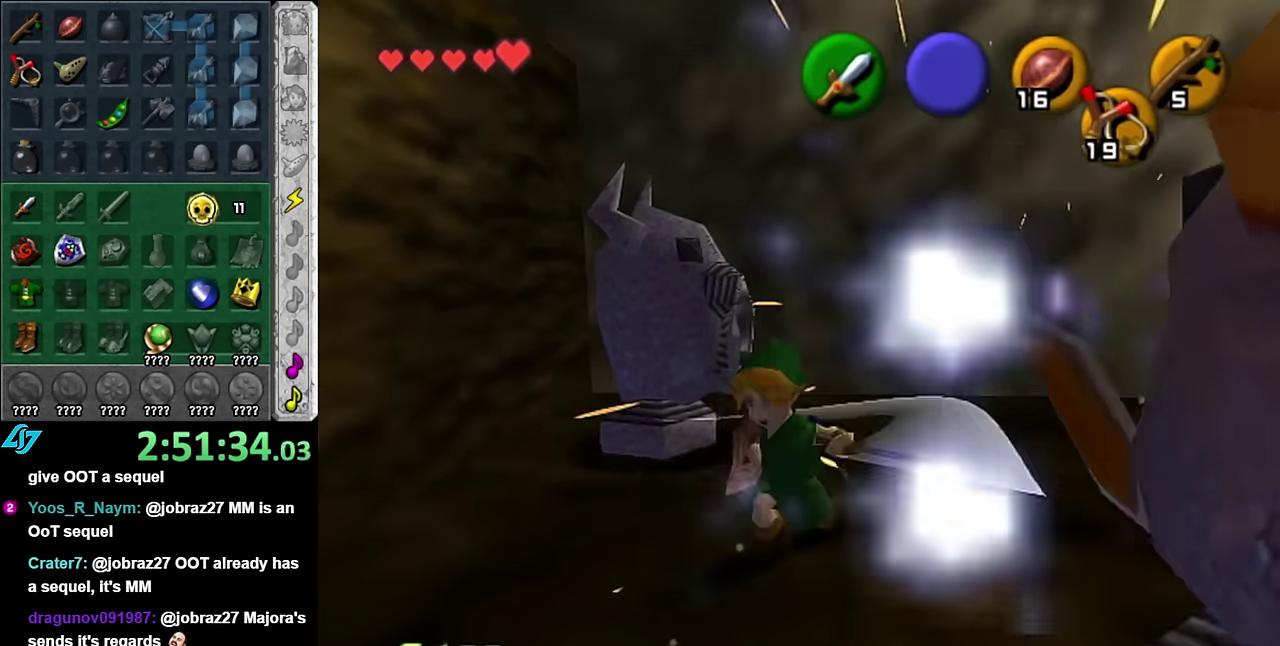
{"buttons": [], "left_stick": "center", "right_stick": "center", "events": [[17, "left_stick", "left"], [200, "left_stick", "up-left"], [417, "left_stick", "center"]]}
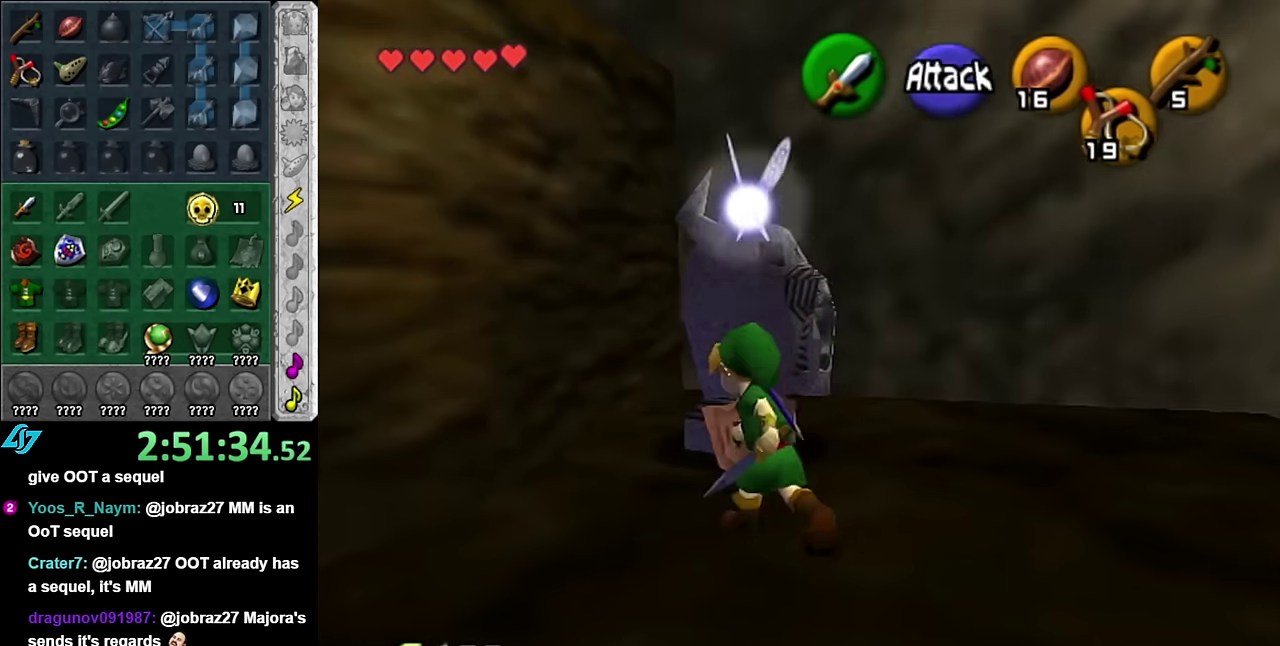
{"buttons": ["A", "L1"], "left_stick": "down", "right_stick": "center", "events": [[50, "left_stick", "down"], [200, "L1", "down"], [200, "left_stick", "center"], [350, "left_stick", "down"], [417, "A", "down"]]}
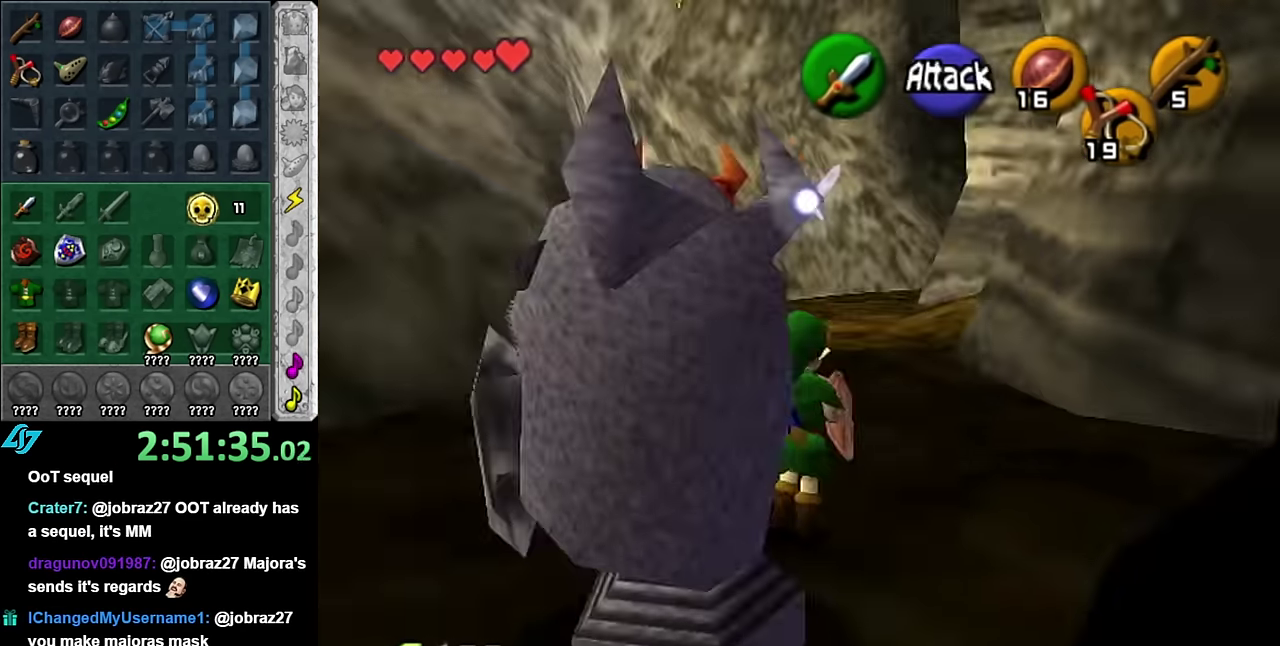
{"buttons": [], "left_stick": "right", "right_stick": "center", "events": [[50, "A", "up"], [67, "L1", "up"], [67, "left_stick", "center"], [300, "left_stick", "down-right"], [417, "left_stick", "right"]]}
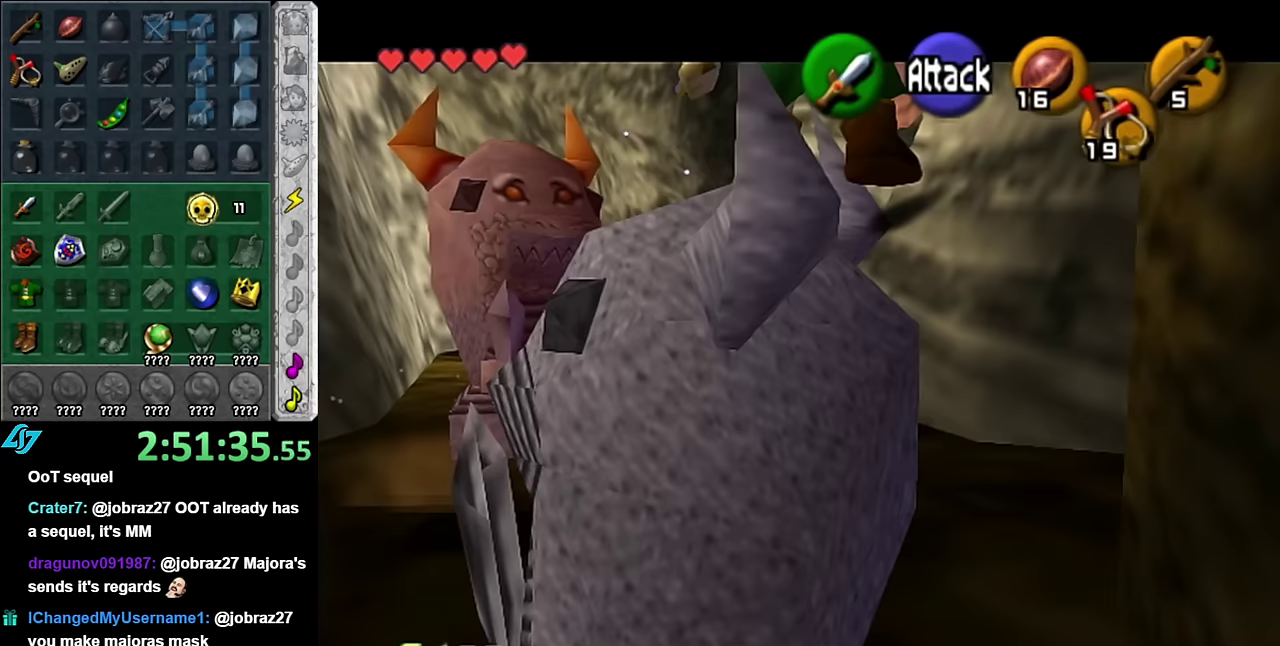
{"buttons": [], "left_stick": "up-right", "right_stick": "center", "events": [[417, "left_stick", "up-right"]]}
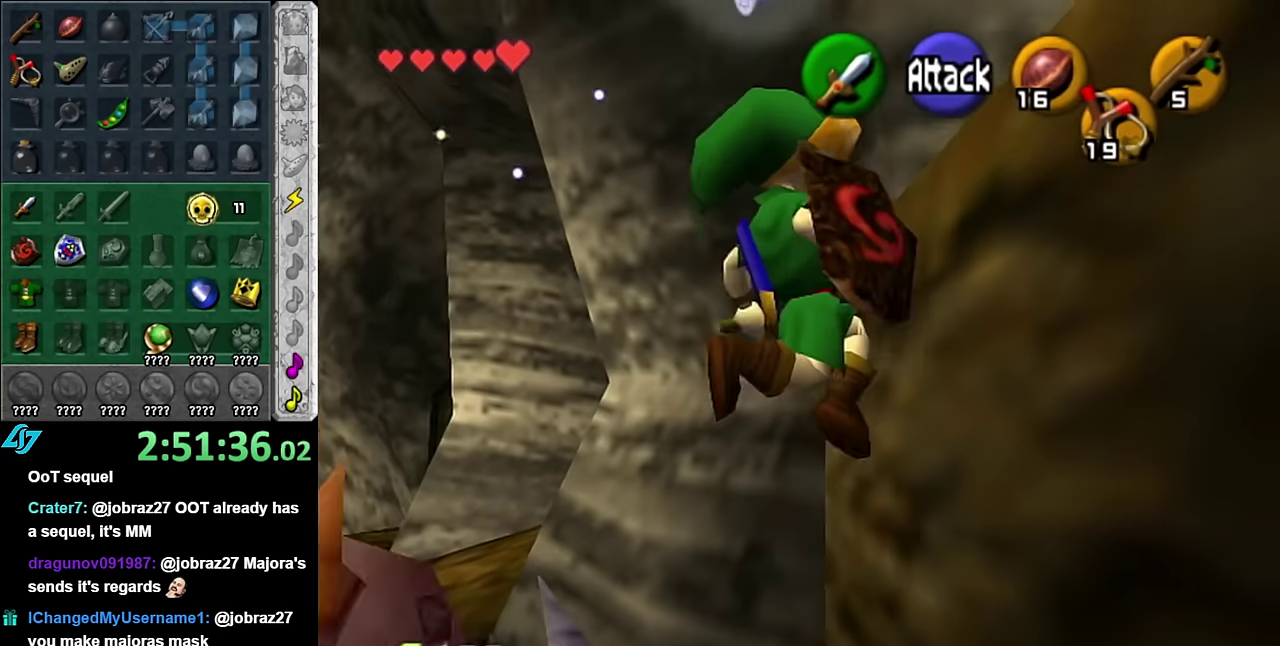
{"buttons": [], "left_stick": "up", "right_stick": "center", "events": [[84, "L1", "down"], [200, "left_stick", "up"], [334, "L1", "up"]]}
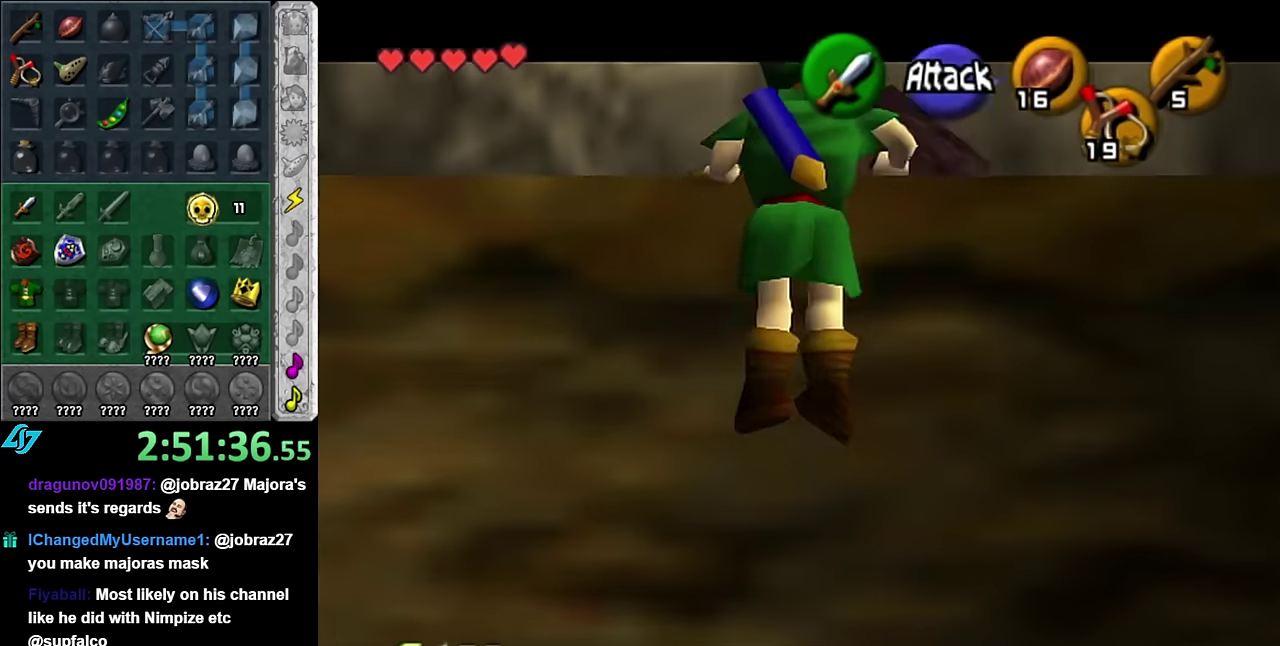
{"buttons": [], "left_stick": "up-left", "right_stick": "center", "events": [[484, "left_stick", "up-left"]]}
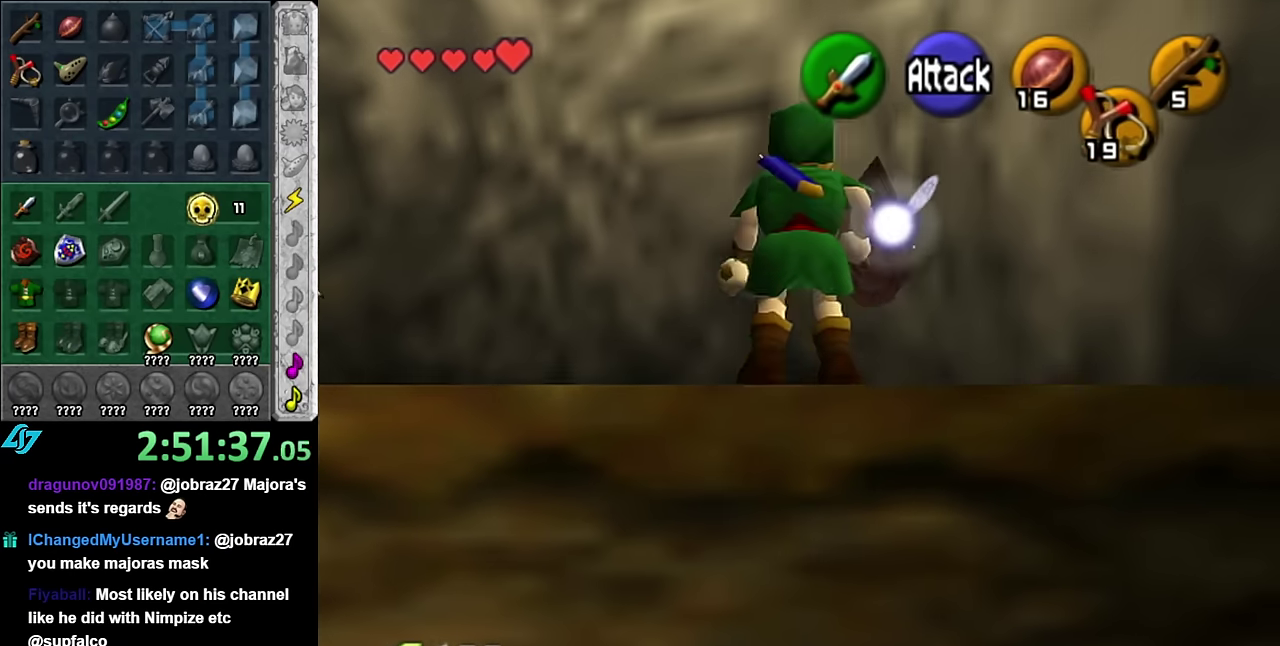
{"buttons": ["L1"], "left_stick": "center", "right_stick": "center", "events": [[300, "L1", "down"], [350, "left_stick", "center"]]}
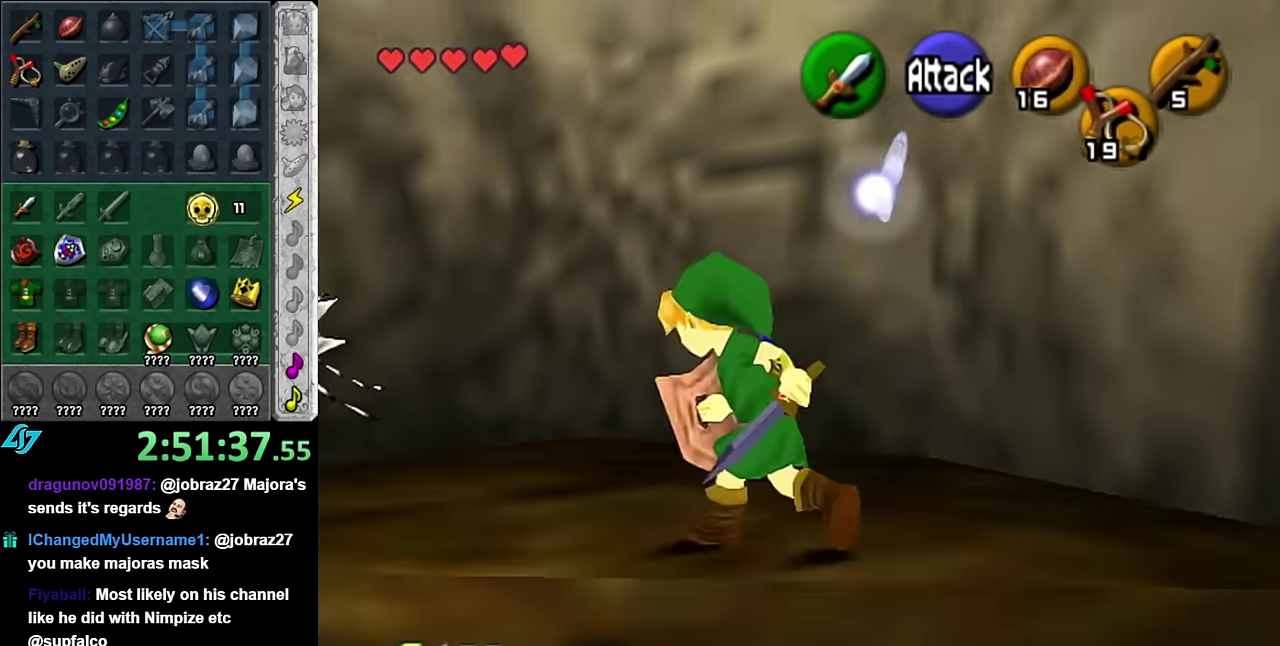
{"buttons": ["A", "L1"], "left_stick": "up", "right_stick": "center", "events": [[50, "left_stick", "up"], [384, "A", "down"]]}
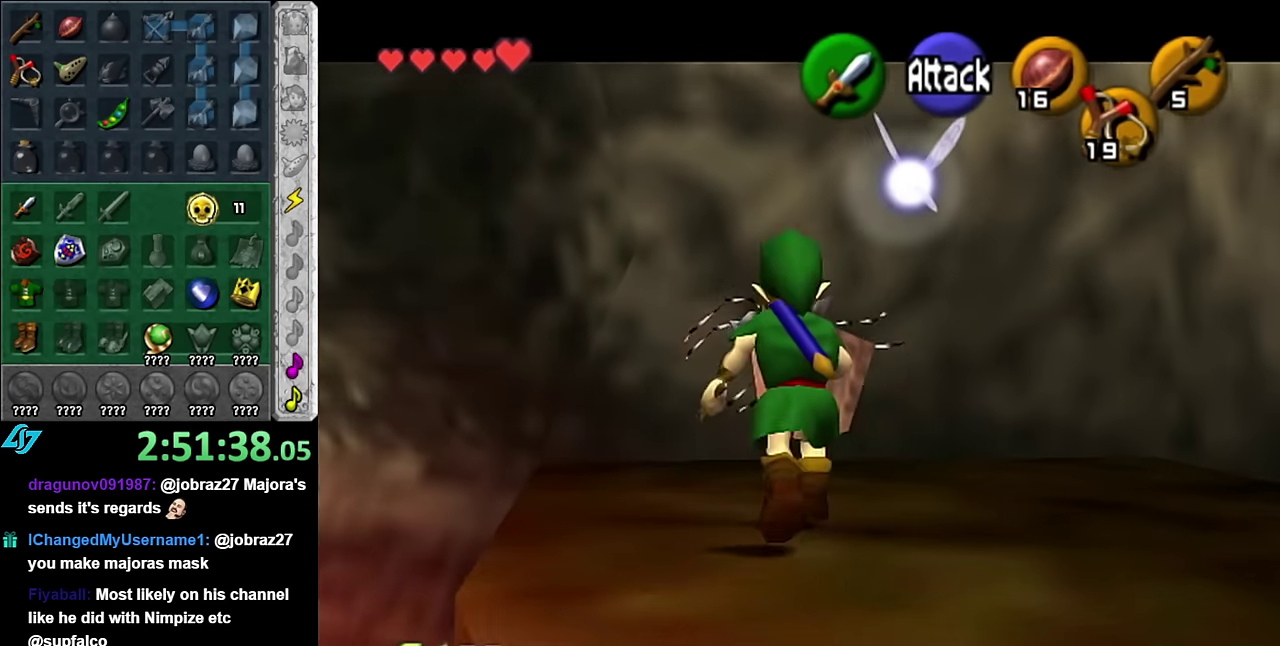
{"buttons": [], "left_stick": "up", "right_stick": "center", "events": [[84, "A", "up"], [134, "L1", "up"]]}
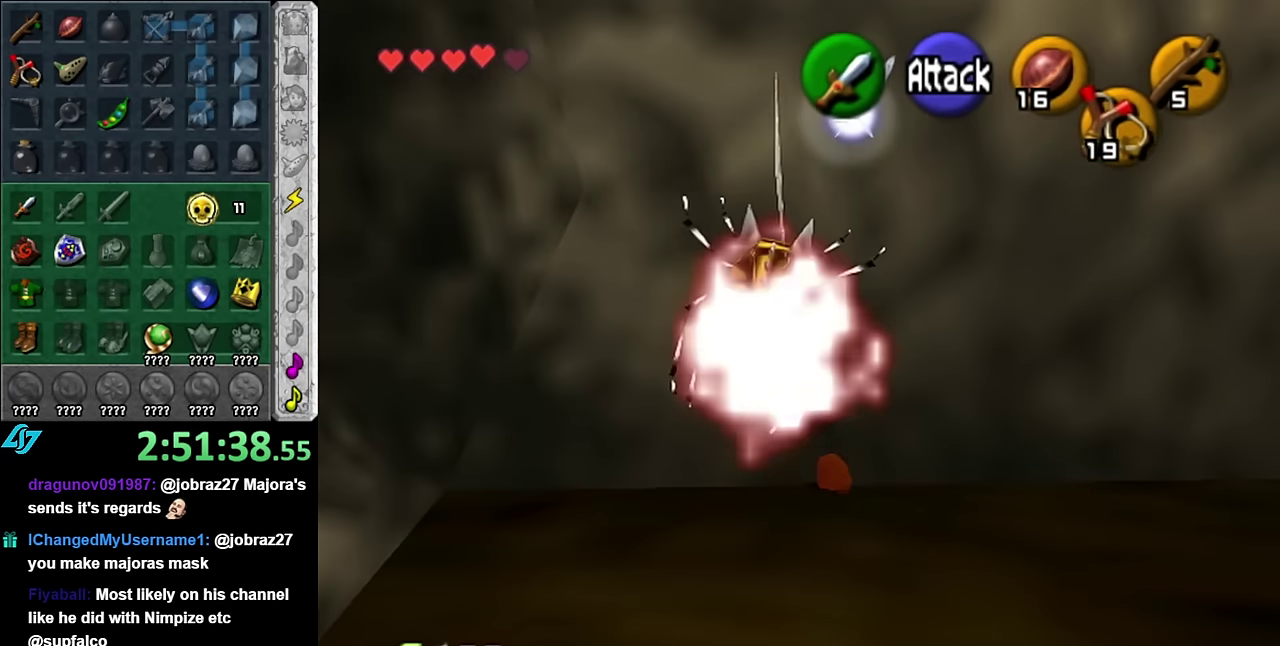
{"buttons": [], "left_stick": "up", "right_stick": "center", "events": []}
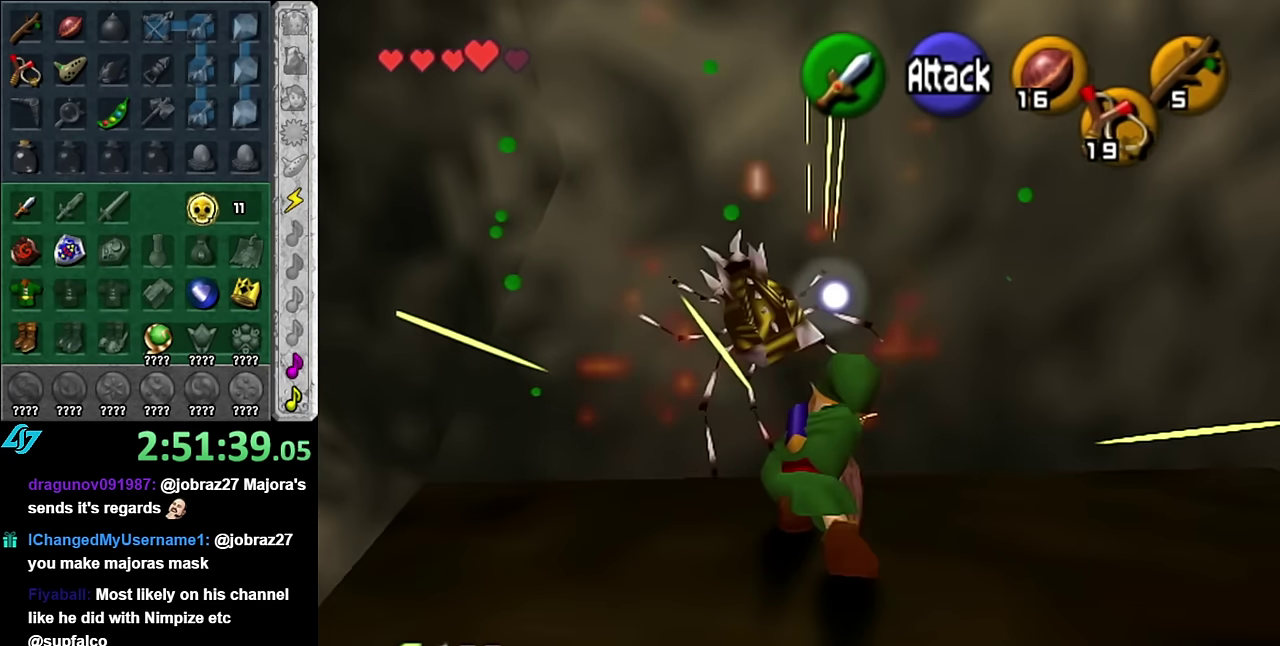
{"buttons": [], "left_stick": "down", "right_stick": "center", "events": [[300, "left_stick", "center"], [417, "left_stick", "down"]]}
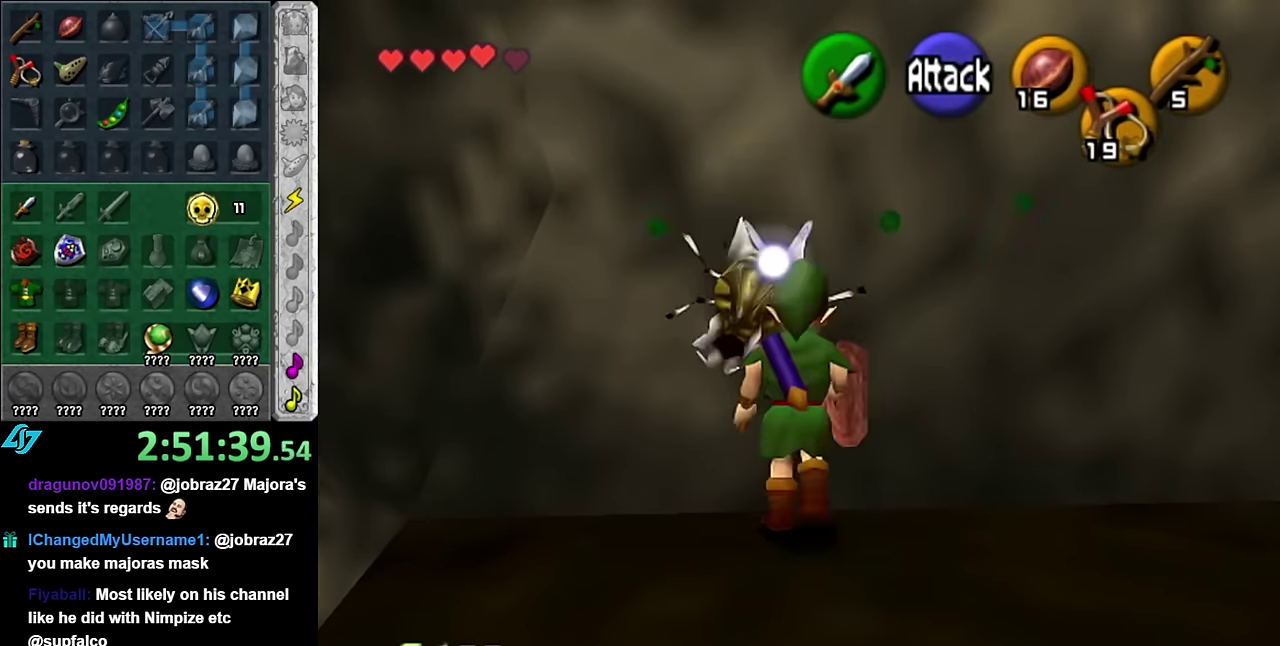
{"buttons": ["L1"], "left_stick": "center", "right_stick": "center", "events": [[84, "L1", "down"], [84, "left_stick", "center"], [267, "left_stick", "down"], [334, "A", "down"], [484, "A", "up"], [484, "left_stick", "center"]]}
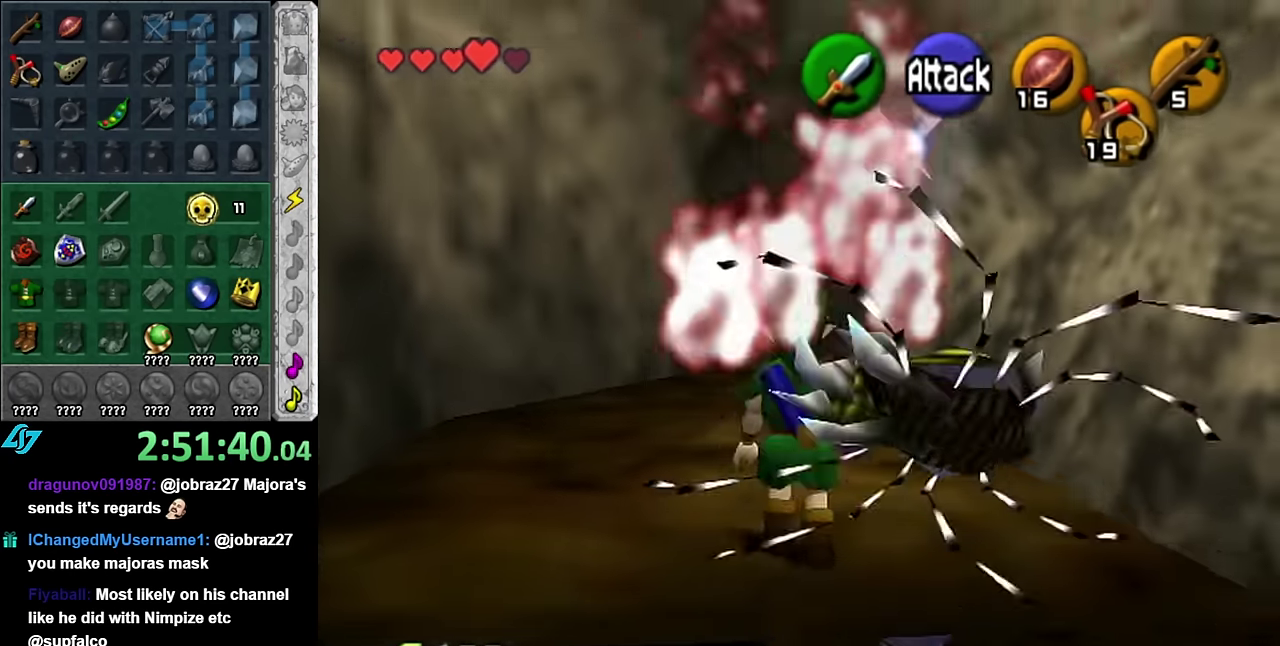
{"buttons": ["A", "B"], "left_stick": "center", "right_stick": "center", "events": [[17, "L1", "up"], [450, "A", "down"], [484, "B", "down"]]}
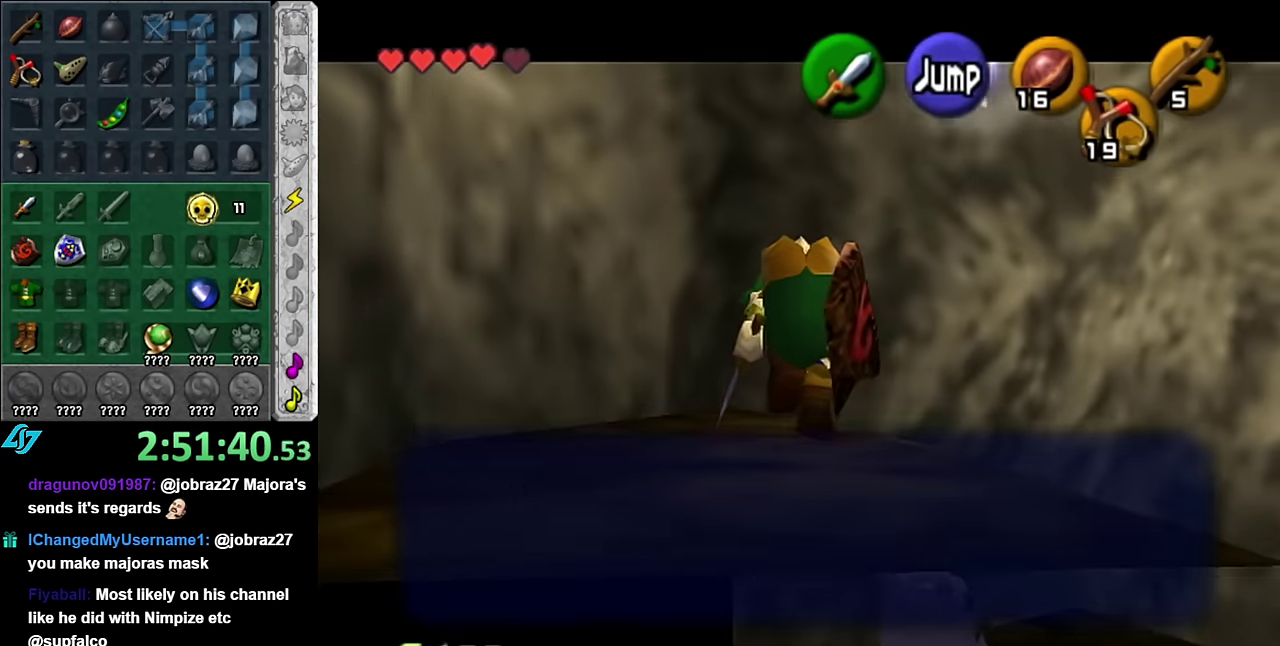
{"buttons": [], "left_stick": "center", "right_stick": "center", "events": [[67, "A", "up"], [67, "B", "up"], [134, "A", "down"], [134, "B", "down"], [234, "A", "up"], [234, "B", "up"], [300, "A", "down"], [300, "B", "down"], [350, "A", "up"], [384, "B", "up"]]}
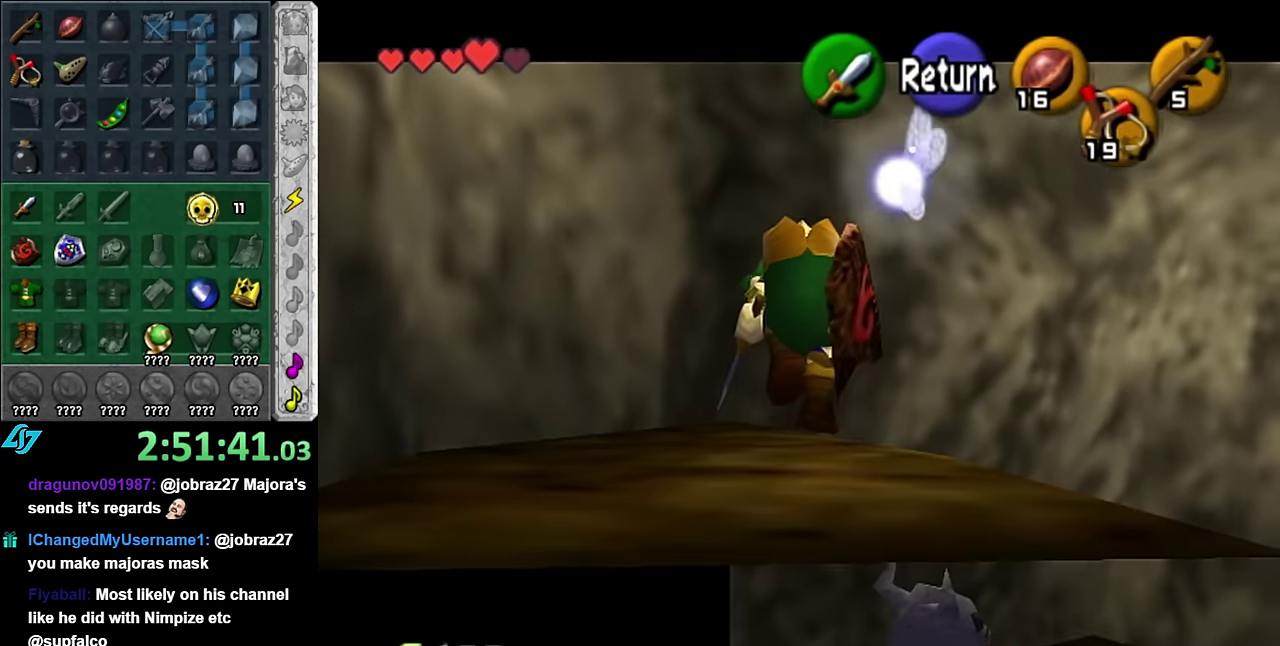
{"buttons": [], "left_stick": "up", "right_stick": "center", "events": [[167, "left_stick", "up-right"], [234, "left_stick", "up"]]}
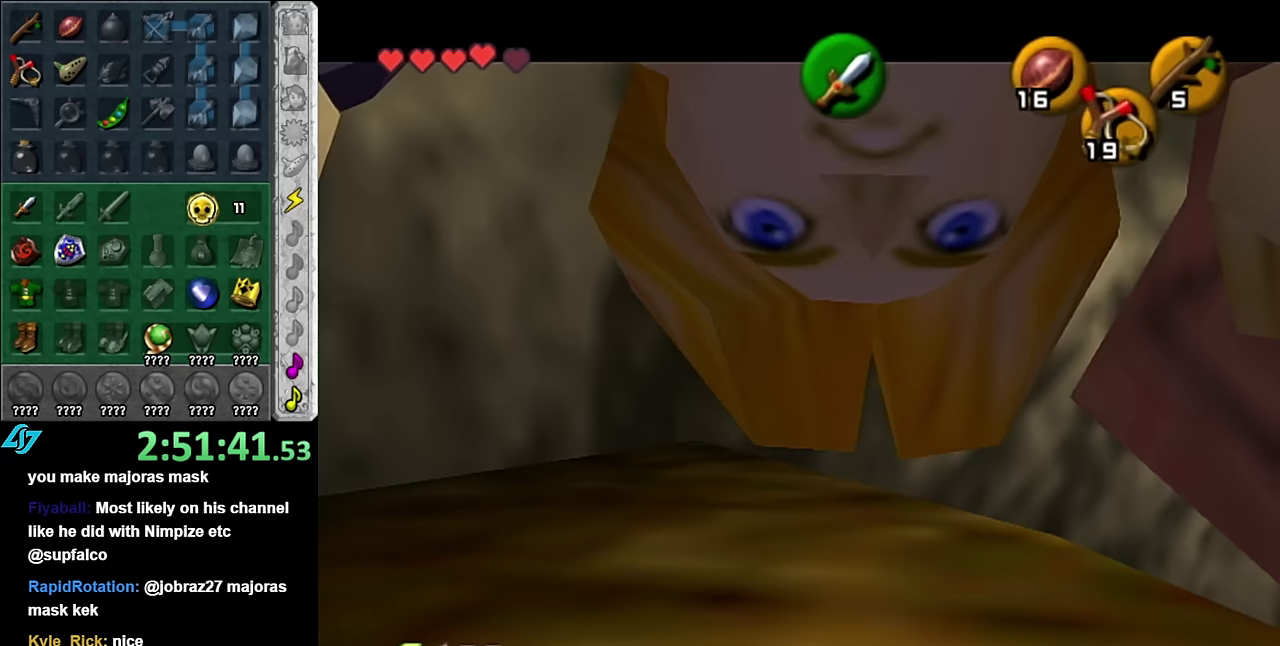
{"buttons": ["L1"], "left_stick": "center", "right_stick": "center", "events": [[50, "left_stick", "up-right"], [450, "L1", "down"], [484, "left_stick", "center"]]}
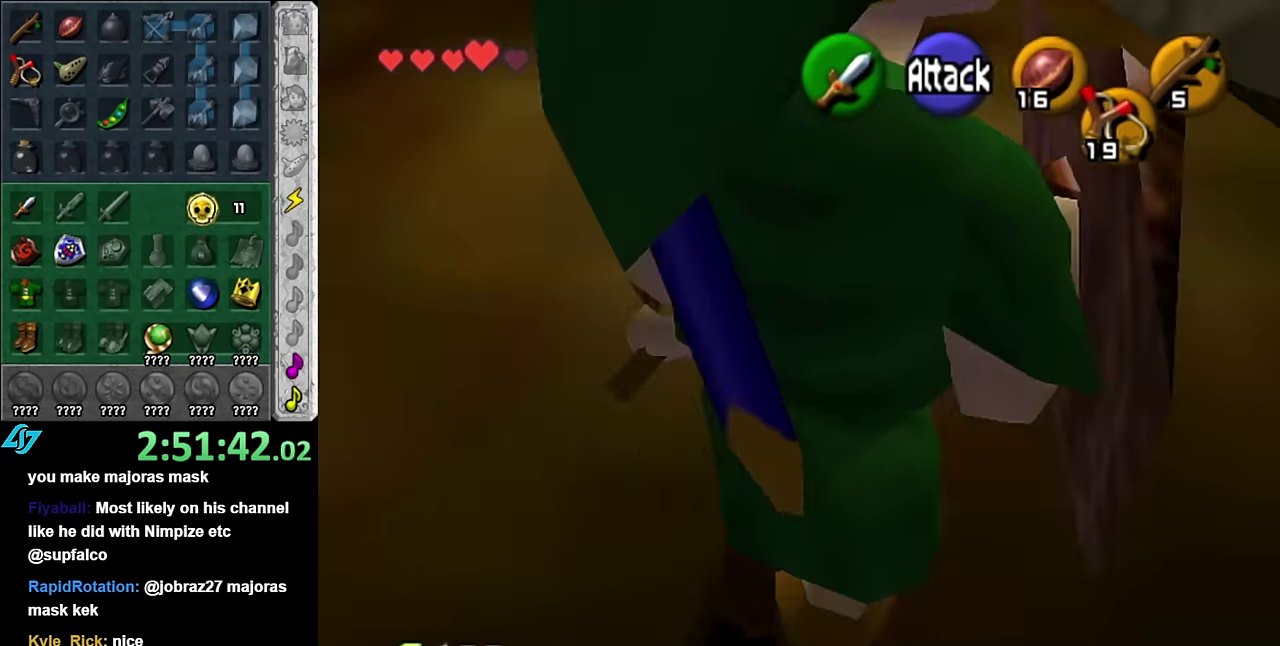
{"buttons": [], "left_stick": "up", "right_stick": "center", "events": [[134, "L1", "up"], [300, "left_stick", "up"]]}
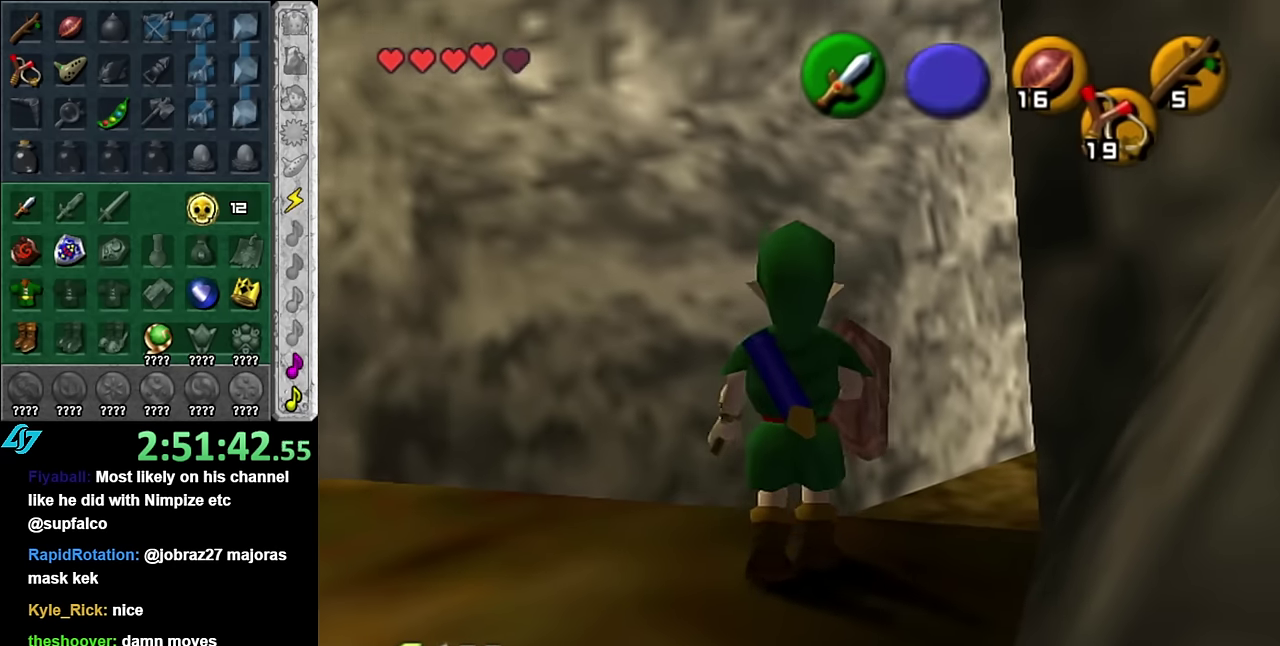
{"buttons": [], "left_stick": "up-right", "right_stick": "center", "events": [[167, "left_stick", "up-right"]]}
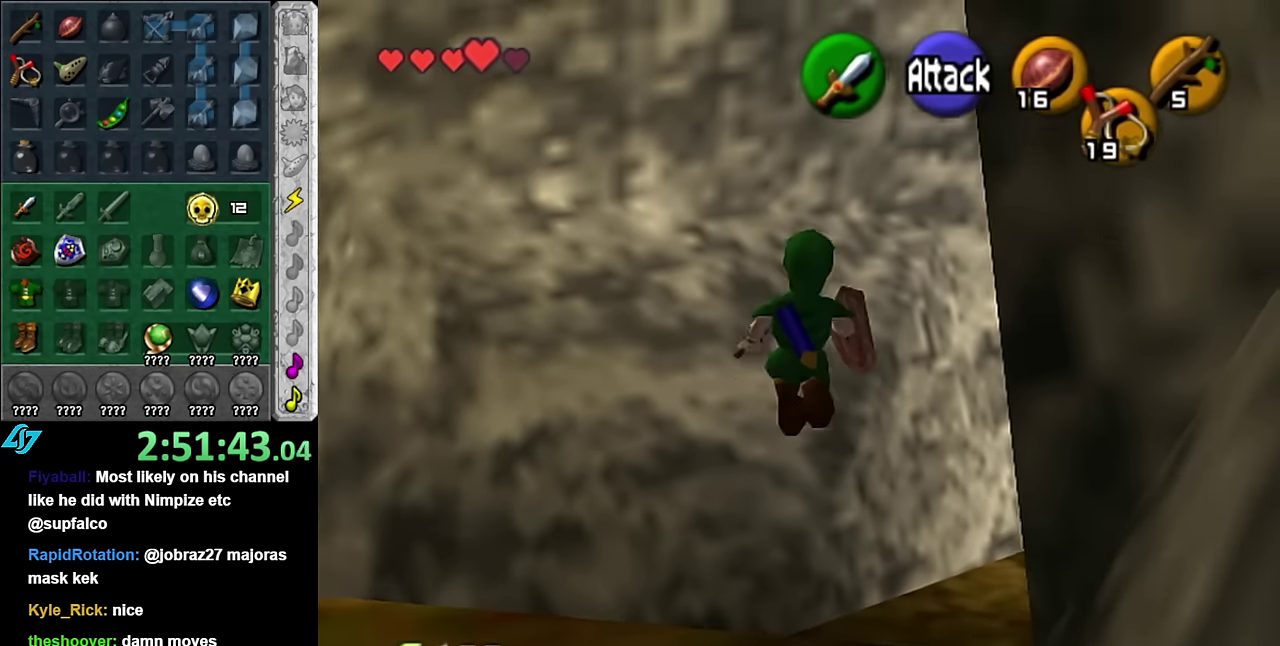
{"buttons": [], "left_stick": "up-right", "right_stick": "center", "events": [[17, "START", "down"], [134, "START", "up"], [234, "START", "down"], [300, "START", "up"], [384, "START", "down"], [450, "START", "up"]]}
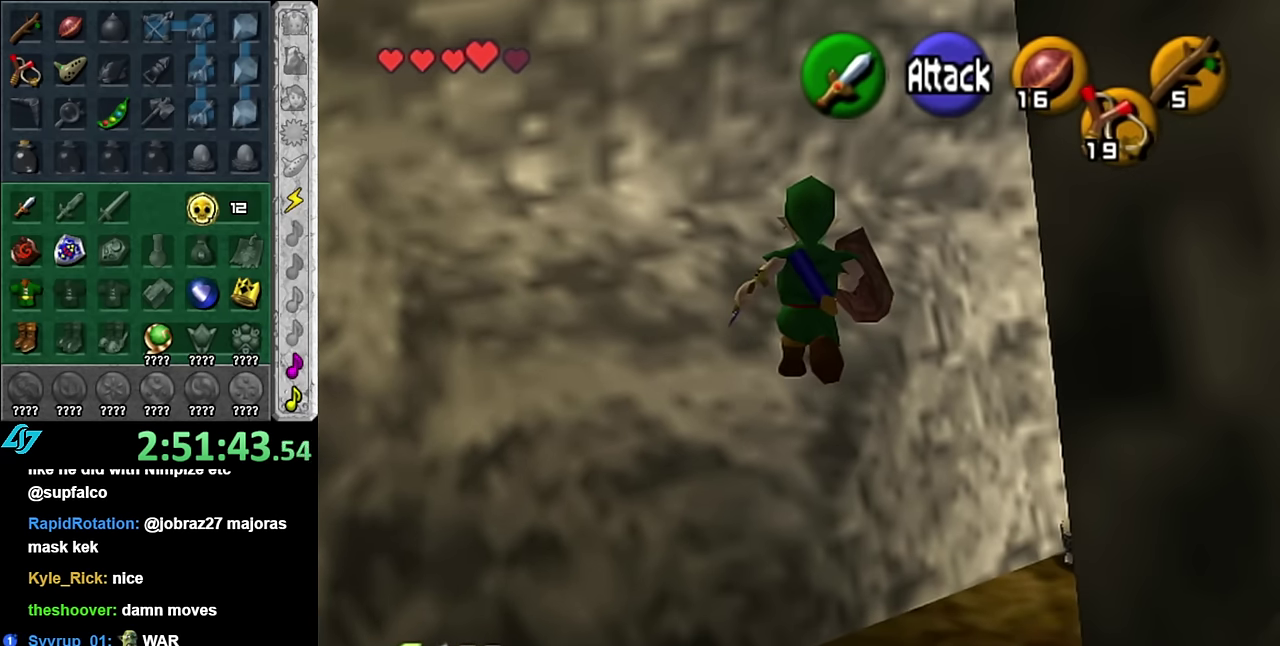
{"buttons": [], "left_stick": "center", "right_stick": "center", "events": [[67, "left_stick", "center"]]}
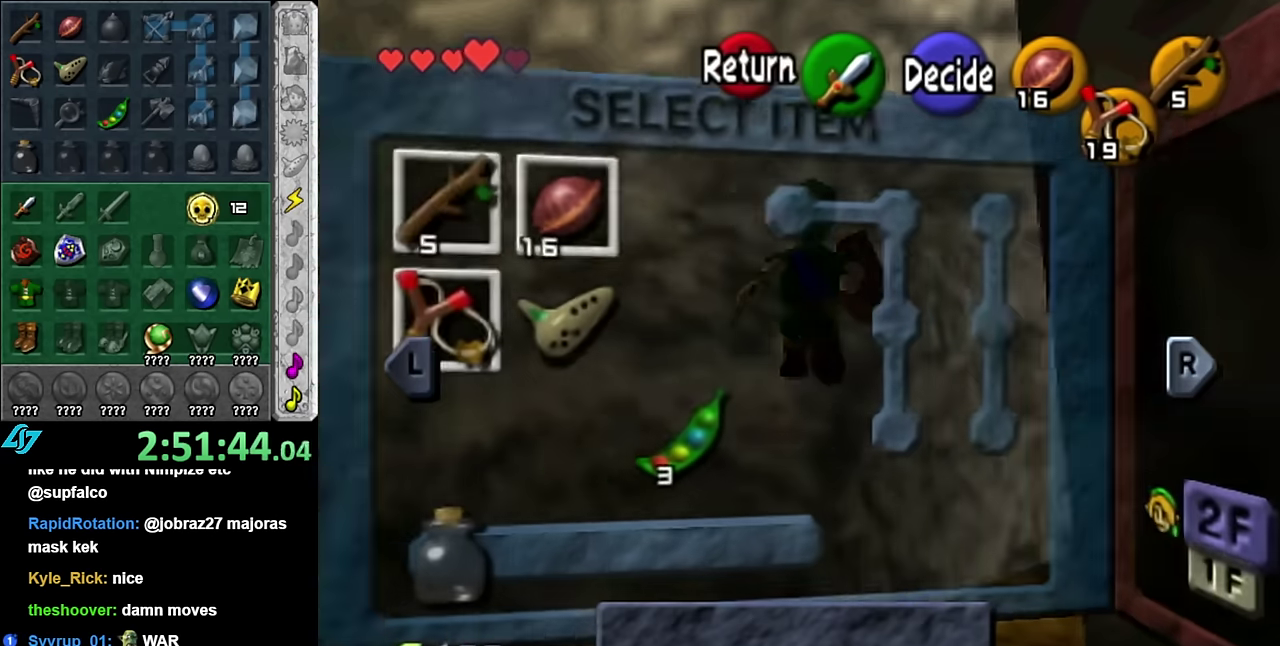
{"buttons": [], "left_stick": "center", "right_stick": "center", "events": [[134, "R1", "down"], [300, "R1", "up"]]}
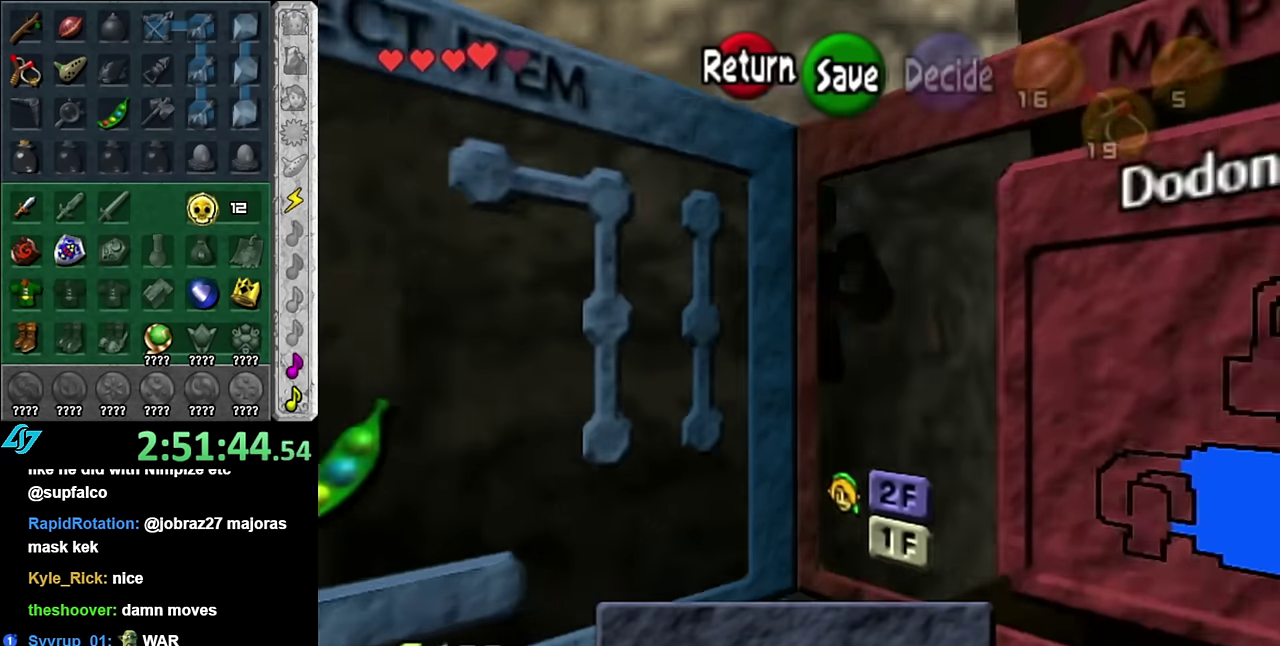
{"buttons": [], "left_stick": "center", "right_stick": "center", "events": [[267, "R1", "down"], [417, "R1", "up"]]}
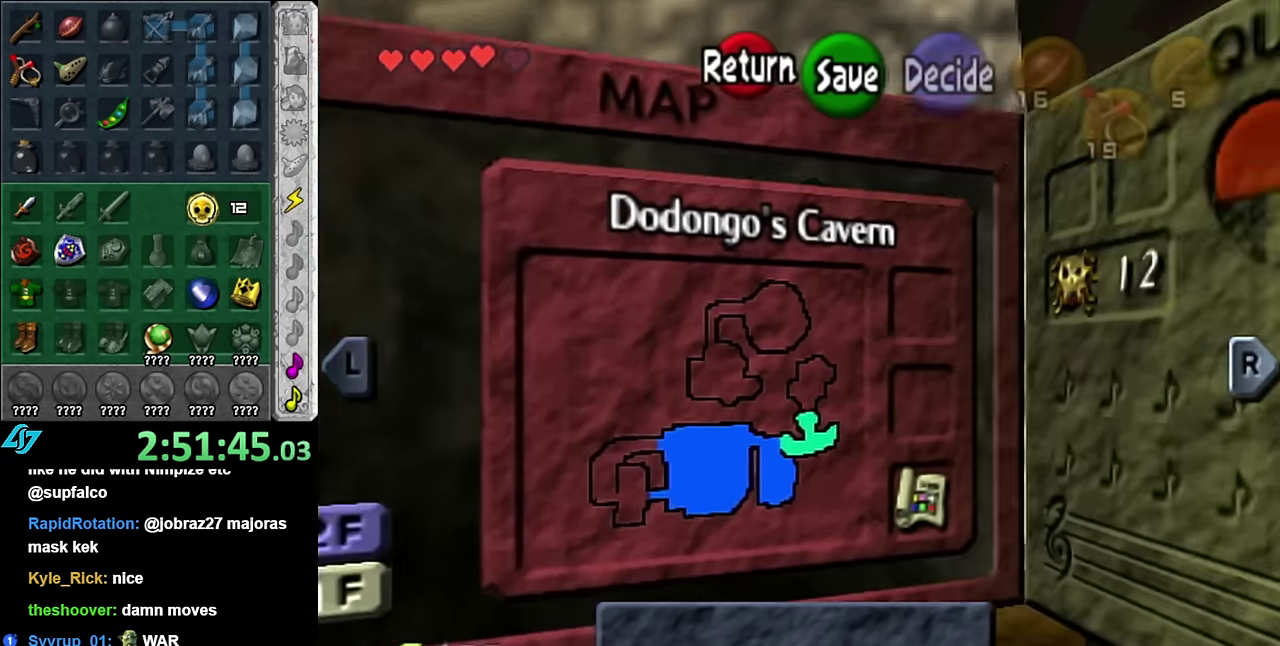
{"buttons": [], "left_stick": "center", "right_stick": "center", "events": [[350, "START", "down"], [484, "START", "up"]]}
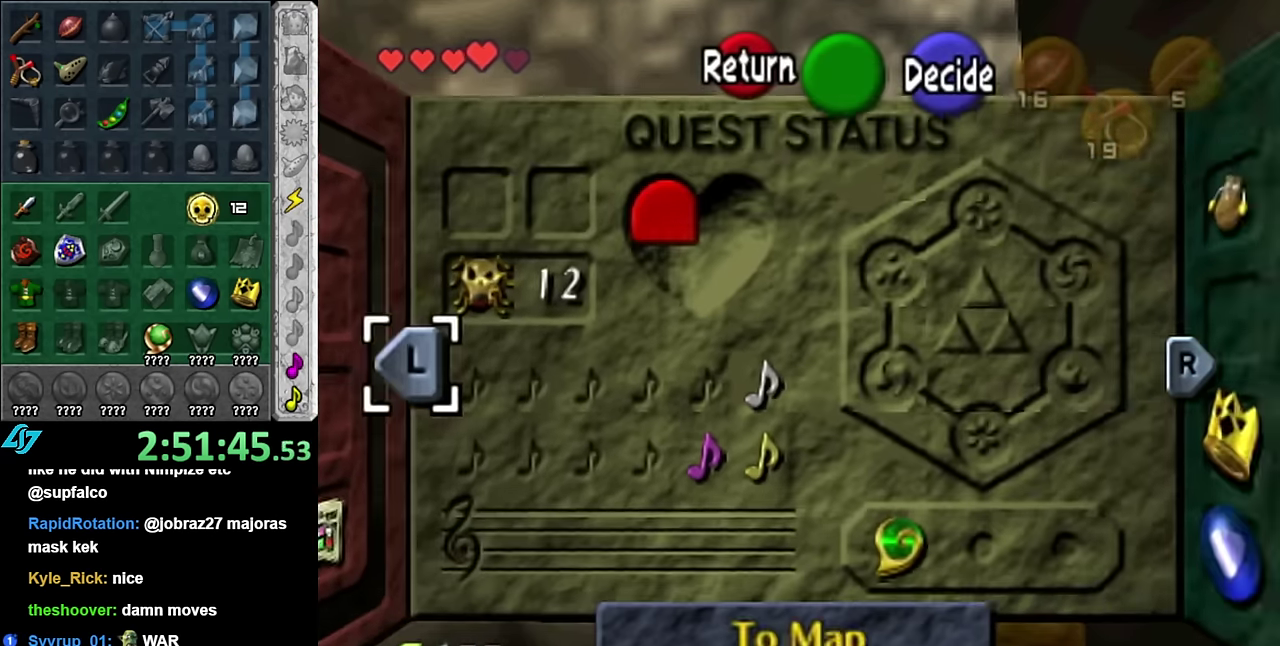
{"buttons": [], "left_stick": "up-right", "right_stick": "center", "events": [[67, "left_stick", "up-right"]]}
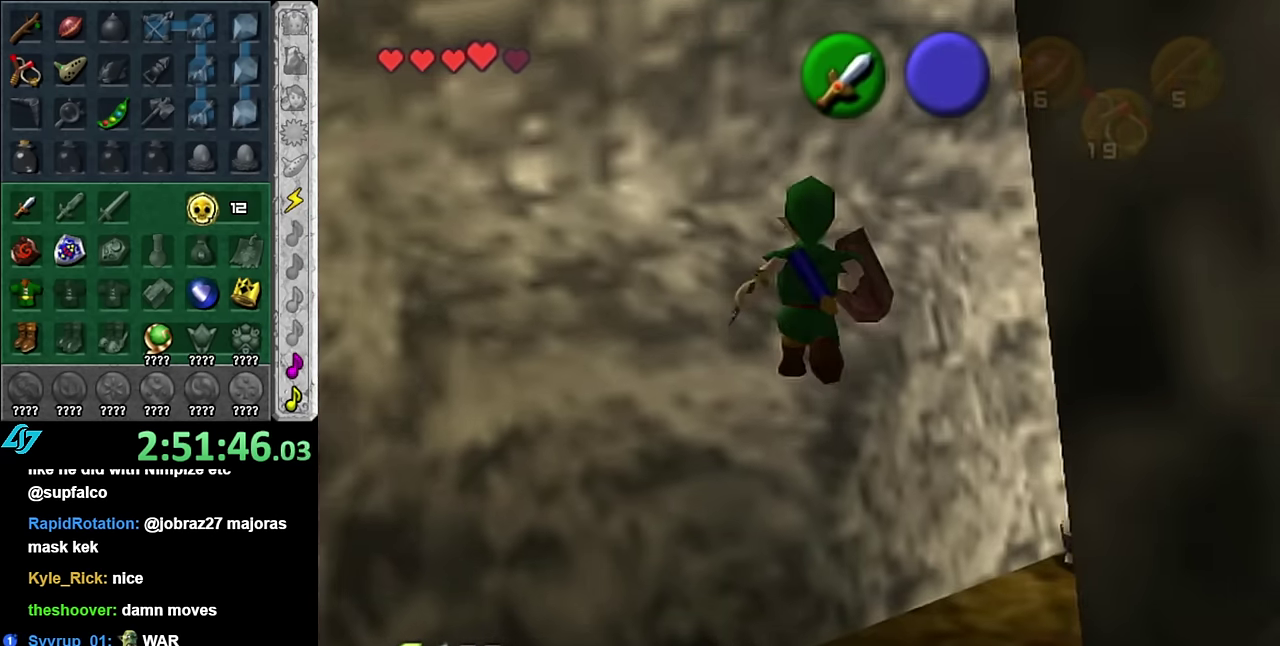
{"buttons": [], "left_stick": "up-right", "right_stick": "center", "events": []}
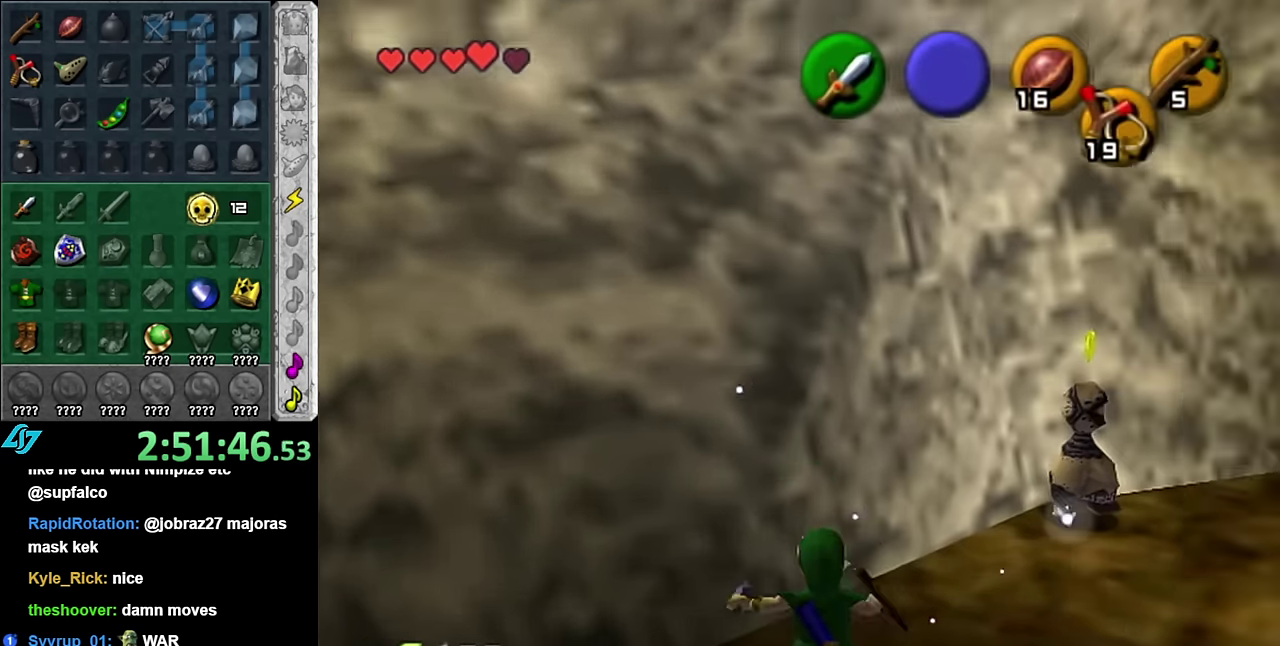
{"buttons": [], "left_stick": "up-right", "right_stick": "center", "events": [[134, "A", "down"], [284, "A", "up"]]}